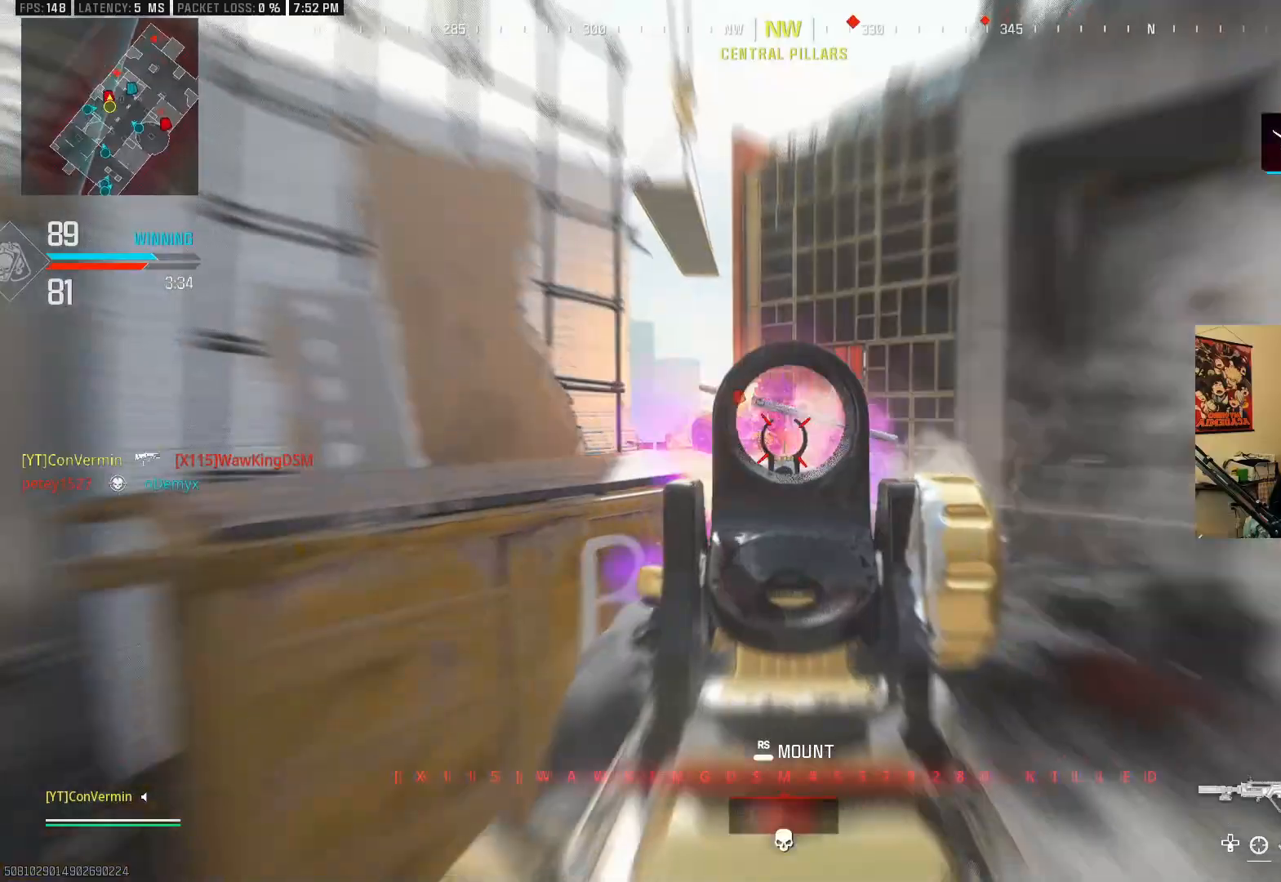
Gameplay with a controller (Xbox layout); each line is a JSON object with the inputs held at the frame after it. "events" lists button and stick changes between this image and that frame as [ms after this image, input, new state], when the widget could be followed in between. Not read: R3.
{"buttons": [], "left_stick": "up", "right_stick": "left", "events": [[17, "right_stick", "down-right"], [67, "right_stick", "center"], [83, "left_stick", "right"], [133, "L2", "up"], [167, "R2", "up"], [183, "left_stick", "up-right"], [317, "left_stick", "up"], [383, "right_stick", "left"]]}
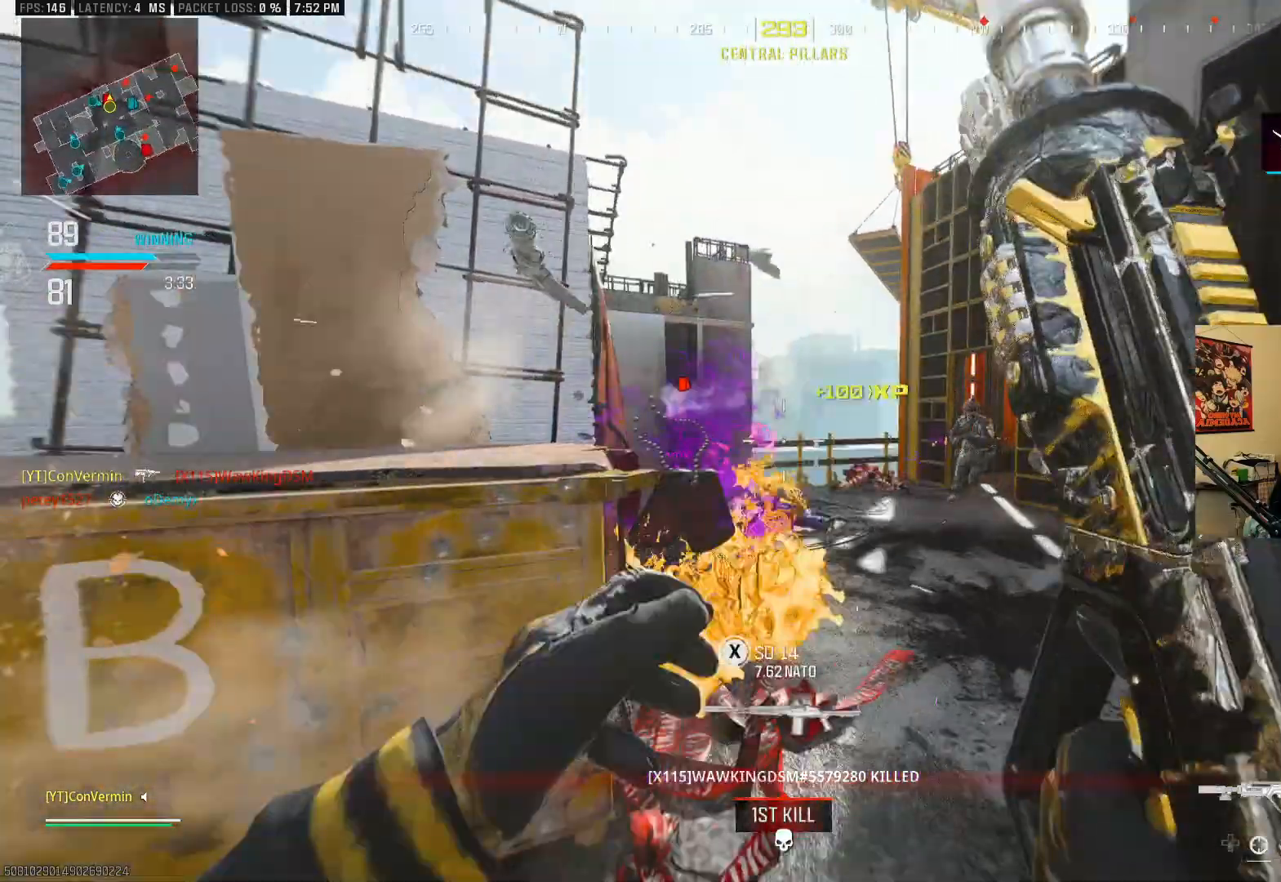
{"buttons": ["A"], "left_stick": "down", "right_stick": "right", "events": [[33, "right_stick", "center"], [133, "right_stick", "right"], [233, "B", "down"], [317, "right_stick", "center"], [333, "B", "up"], [383, "left_stick", "left"], [383, "right_stick", "right"], [433, "A", "down"], [483, "left_stick", "down"]]}
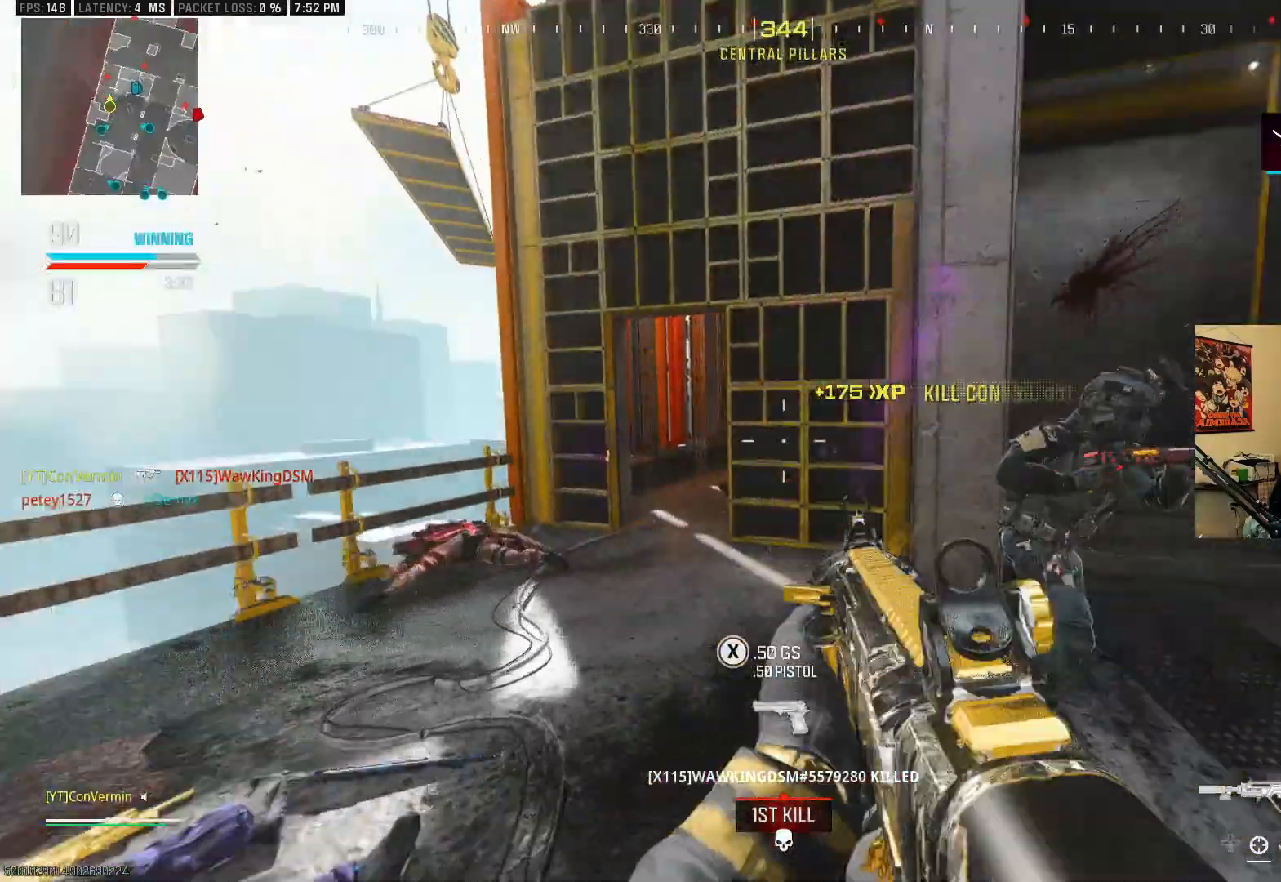
{"buttons": ["L2", "R2"], "left_stick": "down-left", "right_stick": "center", "events": [[83, "A", "up"], [83, "left_stick", "down-right"], [133, "L2", "down"], [133, "R2", "down"], [183, "right_stick", "center"], [483, "left_stick", "down-left"]]}
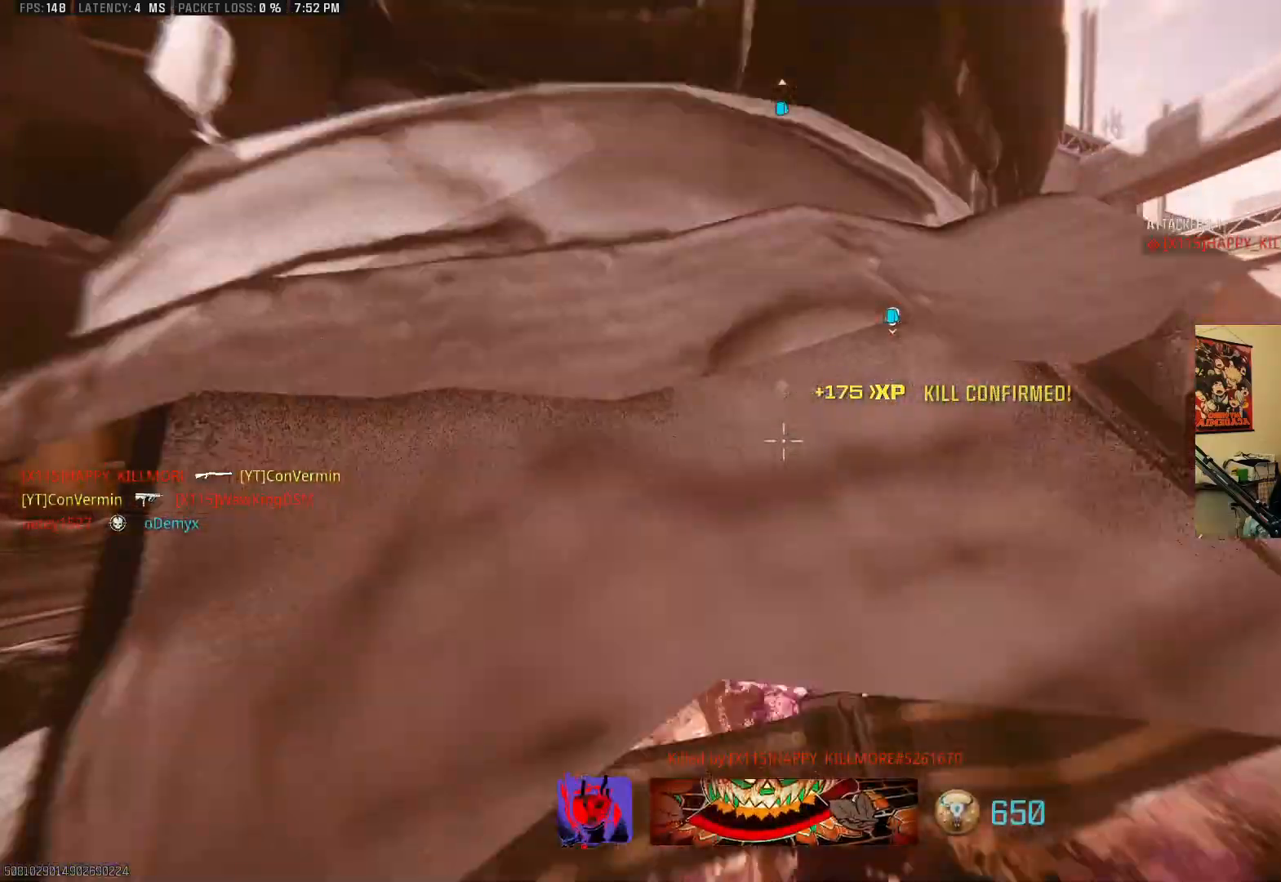
{"buttons": [], "left_stick": "center", "right_stick": "center", "events": [[17, "L2", "up"], [17, "R2", "up"], [33, "left_stick", "center"], [167, "SELECT", "down"], [233, "SELECT", "up"]]}
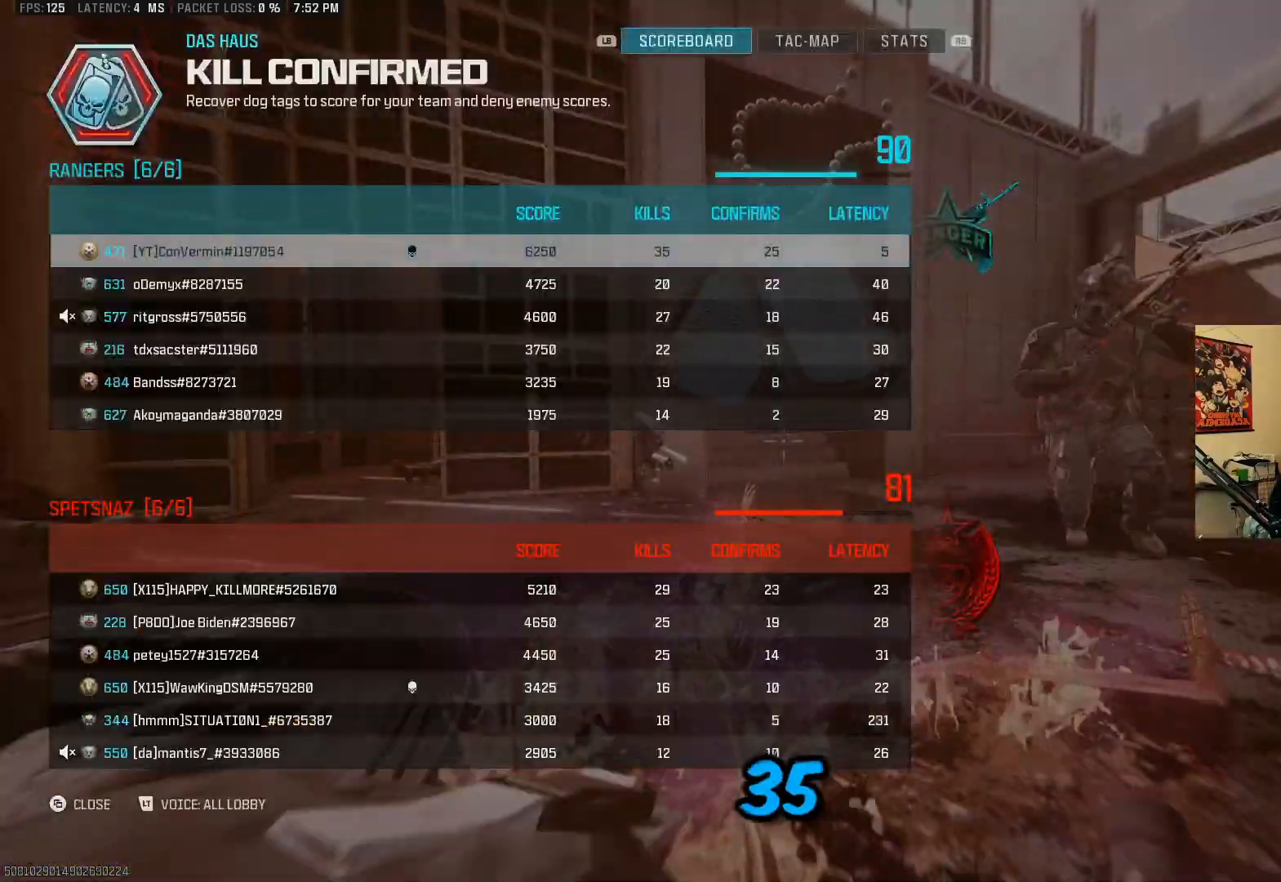
{"buttons": [], "left_stick": "center", "right_stick": "center", "events": [[283, "SELECT", "down"], [333, "SELECT", "up"], [433, "X", "down"], [483, "X", "up"]]}
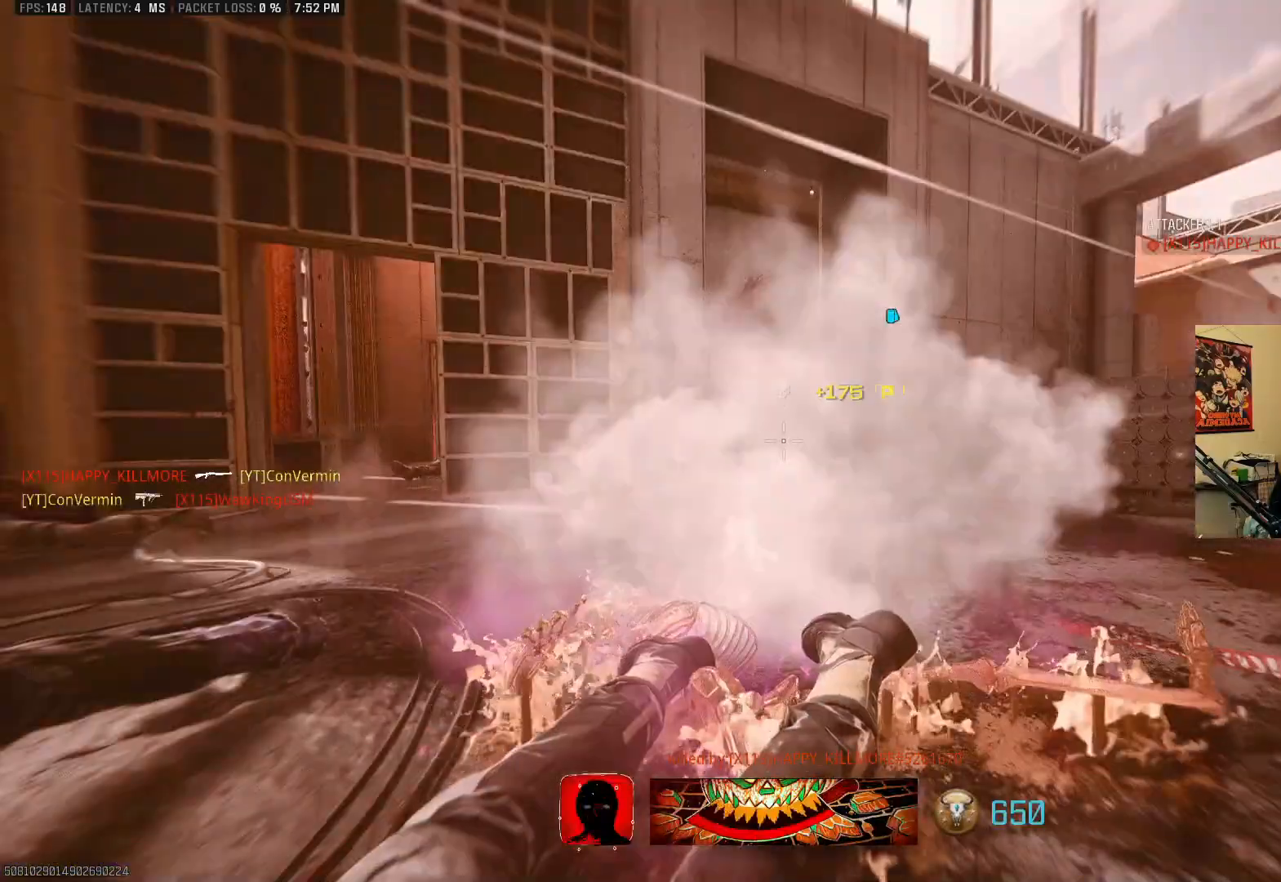
{"buttons": [], "left_stick": "center", "right_stick": "center", "events": [[83, "X", "down"], [183, "X", "up"], [233, "X", "down"], [283, "X", "up"], [367, "X", "down"], [433, "X", "up"]]}
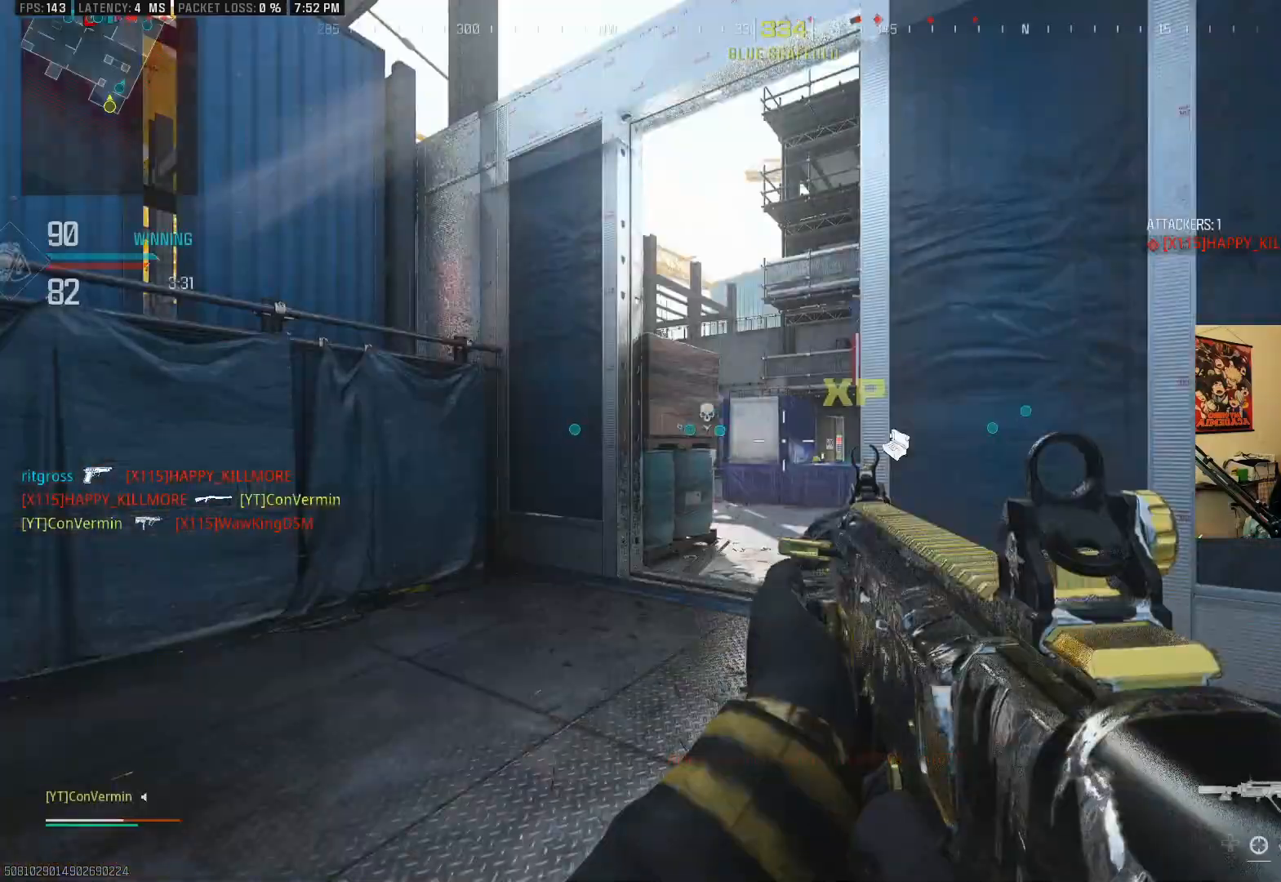
{"buttons": [], "left_stick": "up", "right_stick": "center", "events": [[17, "X", "down"], [67, "X", "up"], [83, "left_stick", "up"], [133, "X", "down"], [183, "X", "up"]]}
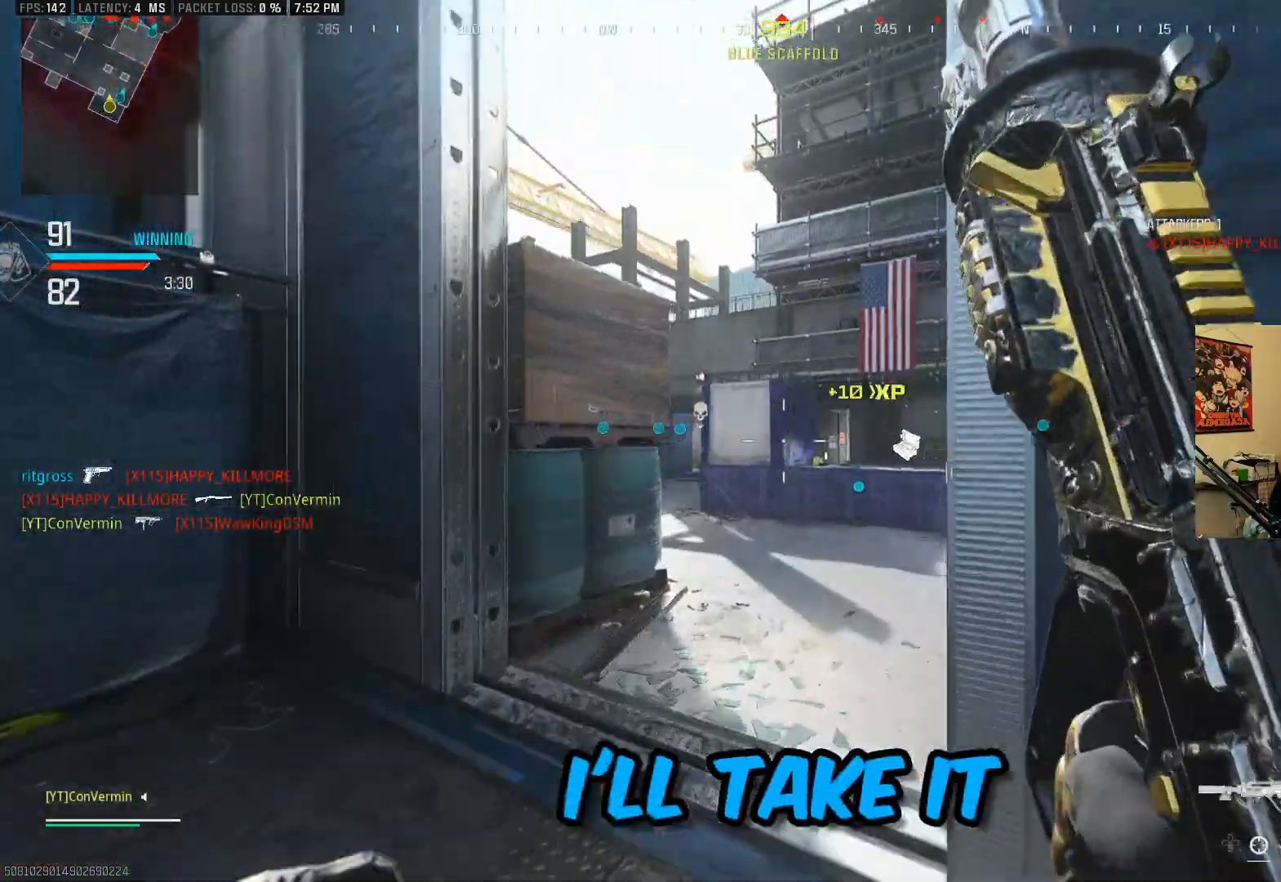
{"buttons": [], "left_stick": "up", "right_stick": "center", "events": [[17, "SELECT", "down"], [217, "SELECT", "up"]]}
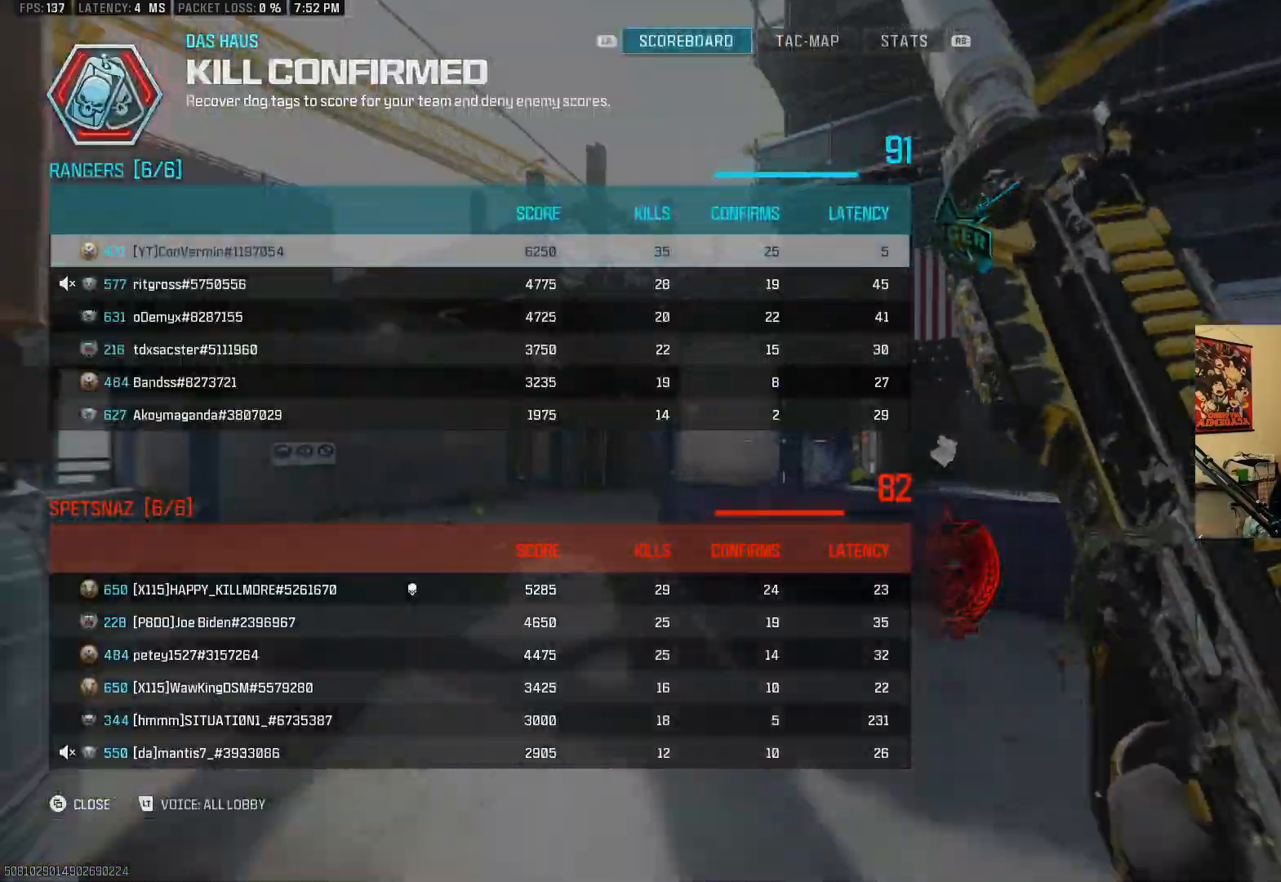
{"buttons": [], "left_stick": "up-left", "right_stick": "center", "events": [[333, "SELECT", "down"], [333, "left_stick", "up-left"], [483, "SELECT", "up"]]}
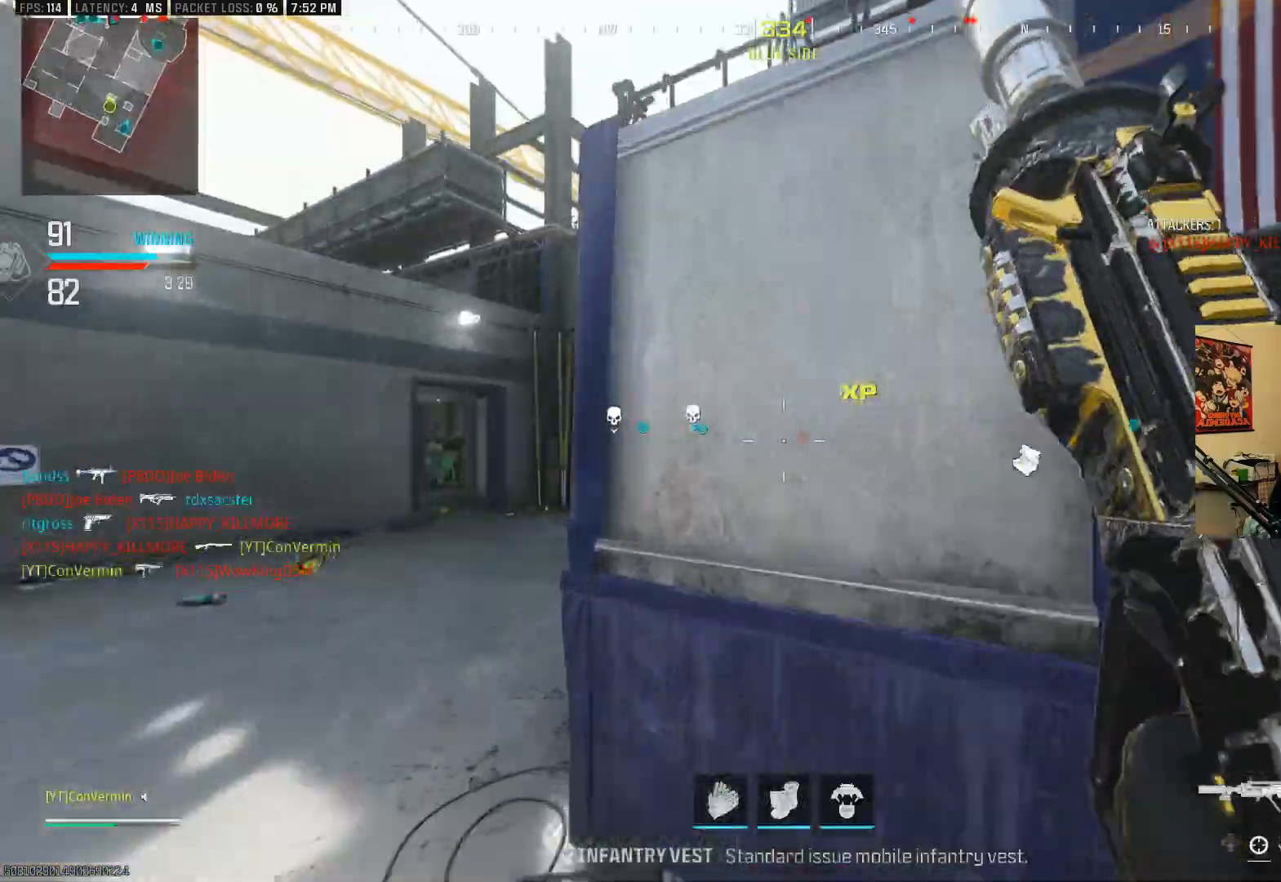
{"buttons": [], "left_stick": "center", "right_stick": "center", "events": [[67, "SELECT", "down"], [183, "SELECT", "up"], [267, "left_stick", "center"], [367, "SELECT", "down"], [467, "SELECT", "up"]]}
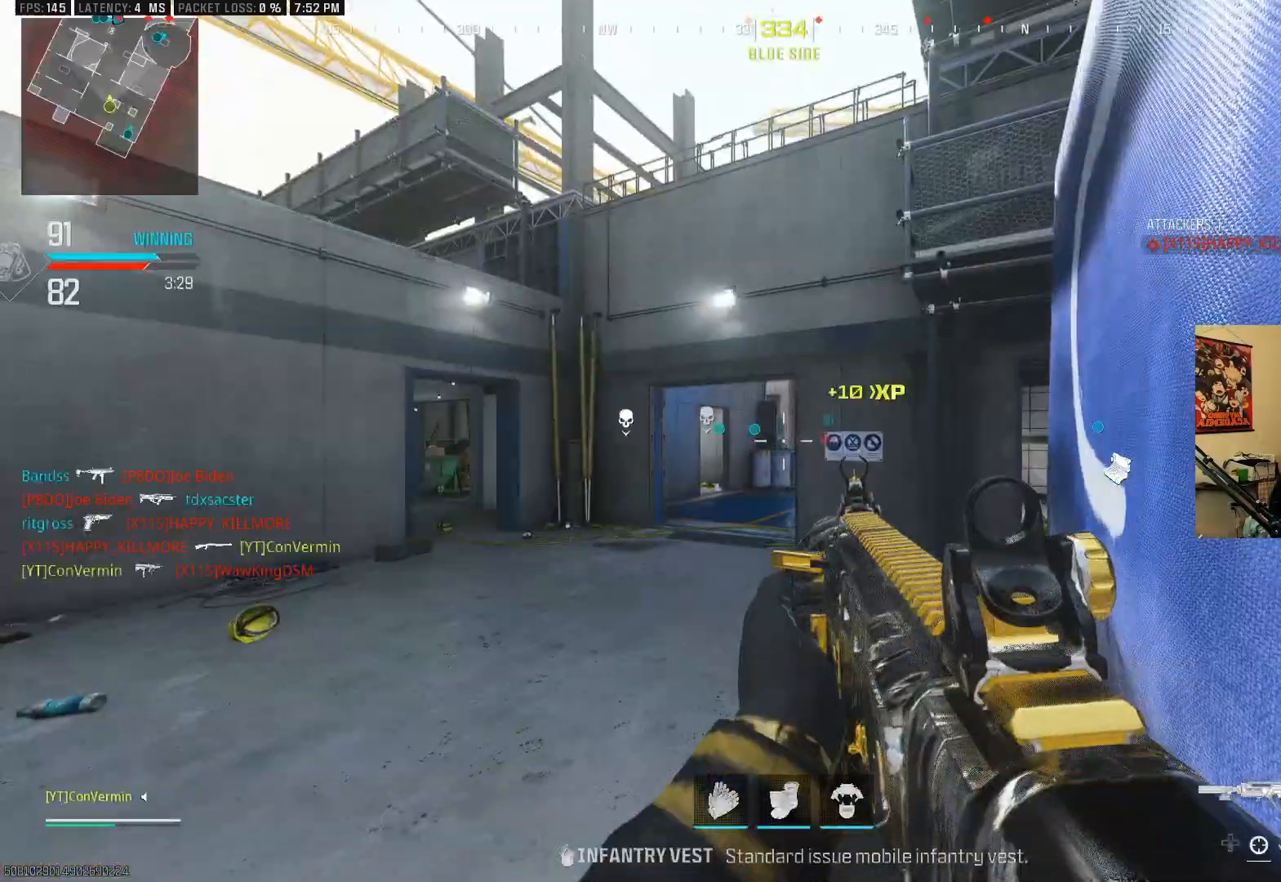
{"buttons": ["SELECT"], "left_stick": "center", "right_stick": "center", "events": [[167, "SELECT", "down"], [217, "SELECT", "up"], [433, "SELECT", "down"]]}
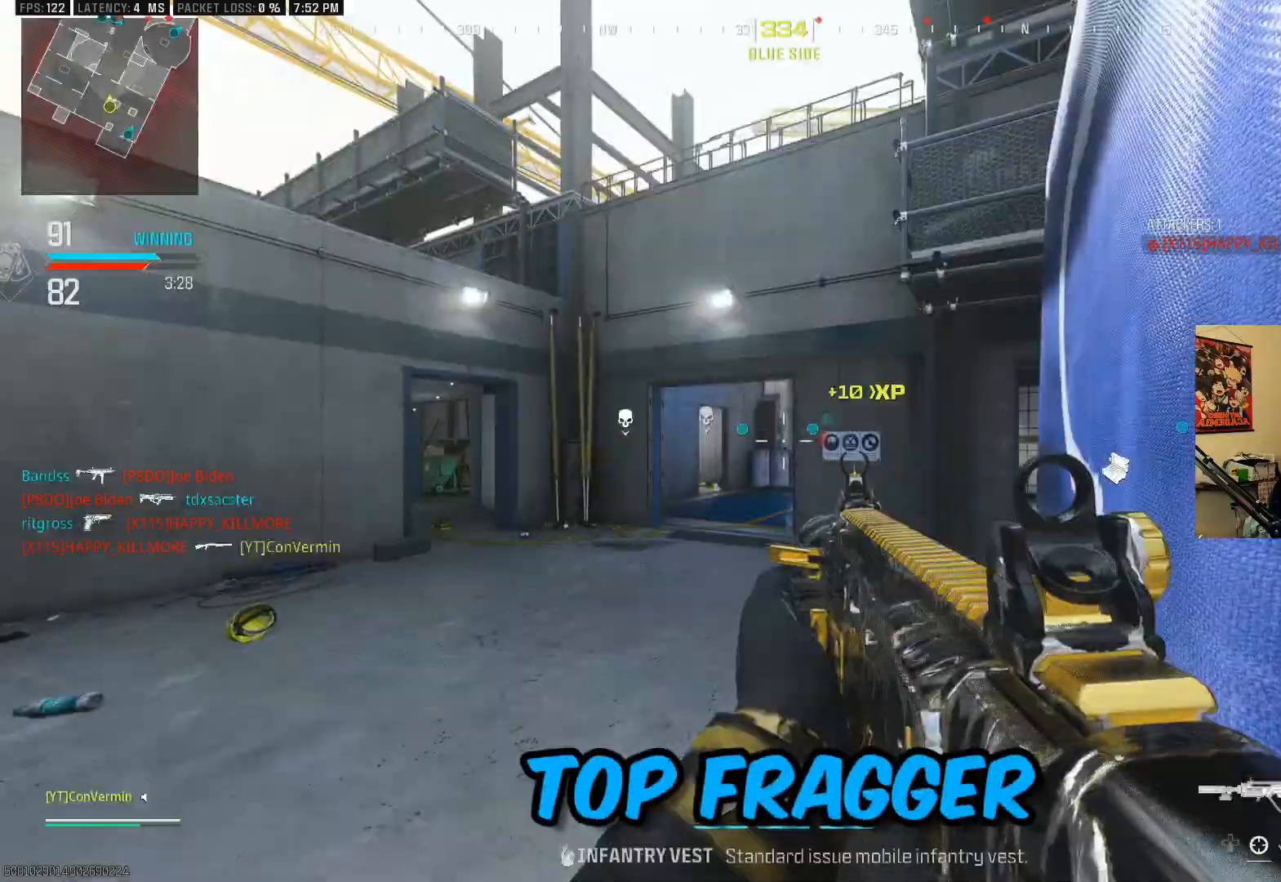
{"buttons": [], "left_stick": "up", "right_stick": "right", "events": [[83, "SELECT", "up"], [83, "left_stick", "up"], [267, "right_stick", "left"], [333, "right_stick", "center"], [500, "right_stick", "right"]]}
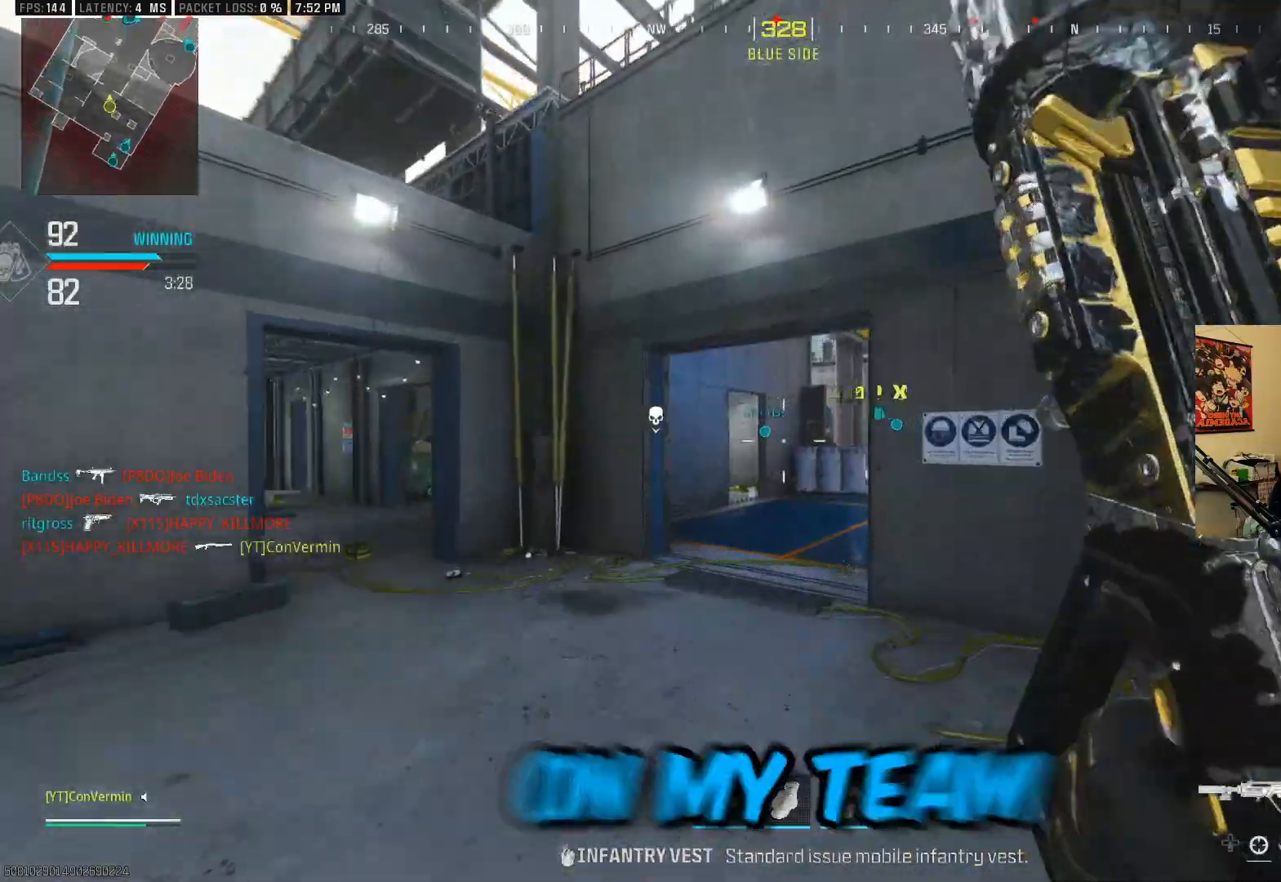
{"buttons": ["A"], "left_stick": "up-left", "right_stick": "center", "events": [[167, "right_stick", "left"], [200, "left_stick", "up-left"], [267, "right_stick", "center"], [417, "A", "down"]]}
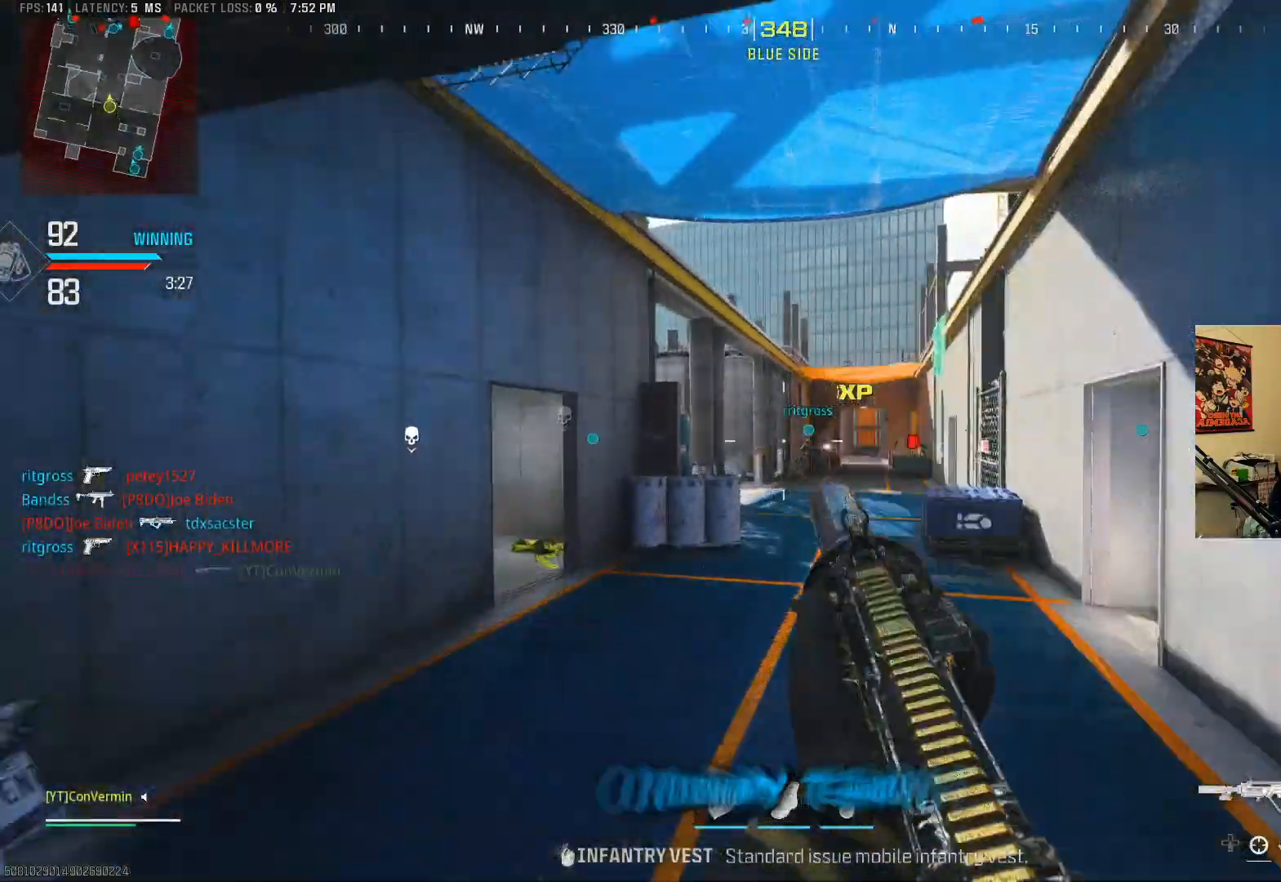
{"buttons": [], "left_stick": "up", "right_stick": "center", "events": [[67, "A", "up"], [83, "left_stick", "up"], [217, "right_stick", "down-right"], [333, "right_stick", "center"]]}
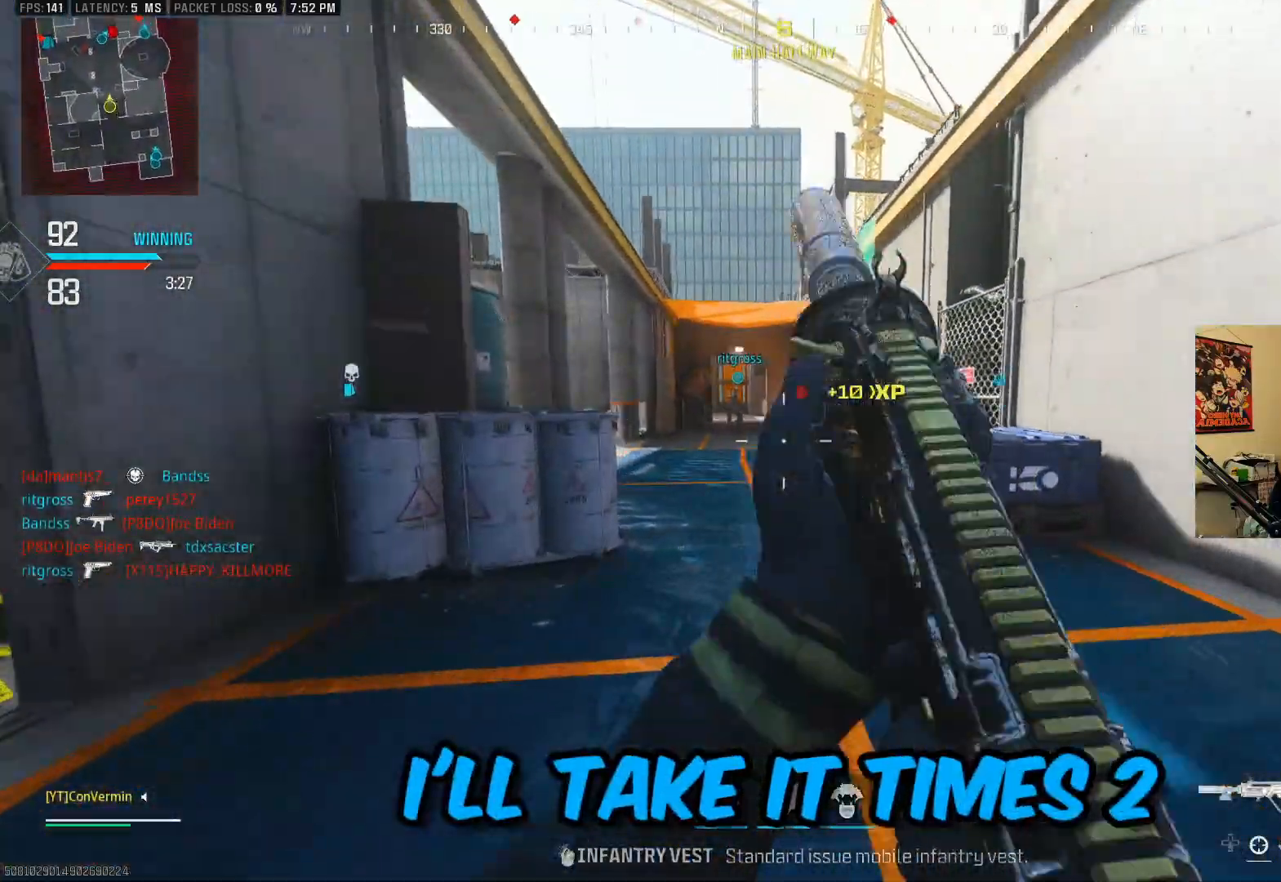
{"buttons": ["L2"], "left_stick": "up-left", "right_stick": "center", "events": [[33, "right_stick", "left"], [117, "left_stick", "up-right"], [183, "right_stick", "center"], [267, "right_stick", "left"], [283, "left_stick", "up"], [383, "left_stick", "up-left"], [467, "right_stick", "center"], [483, "L2", "down"]]}
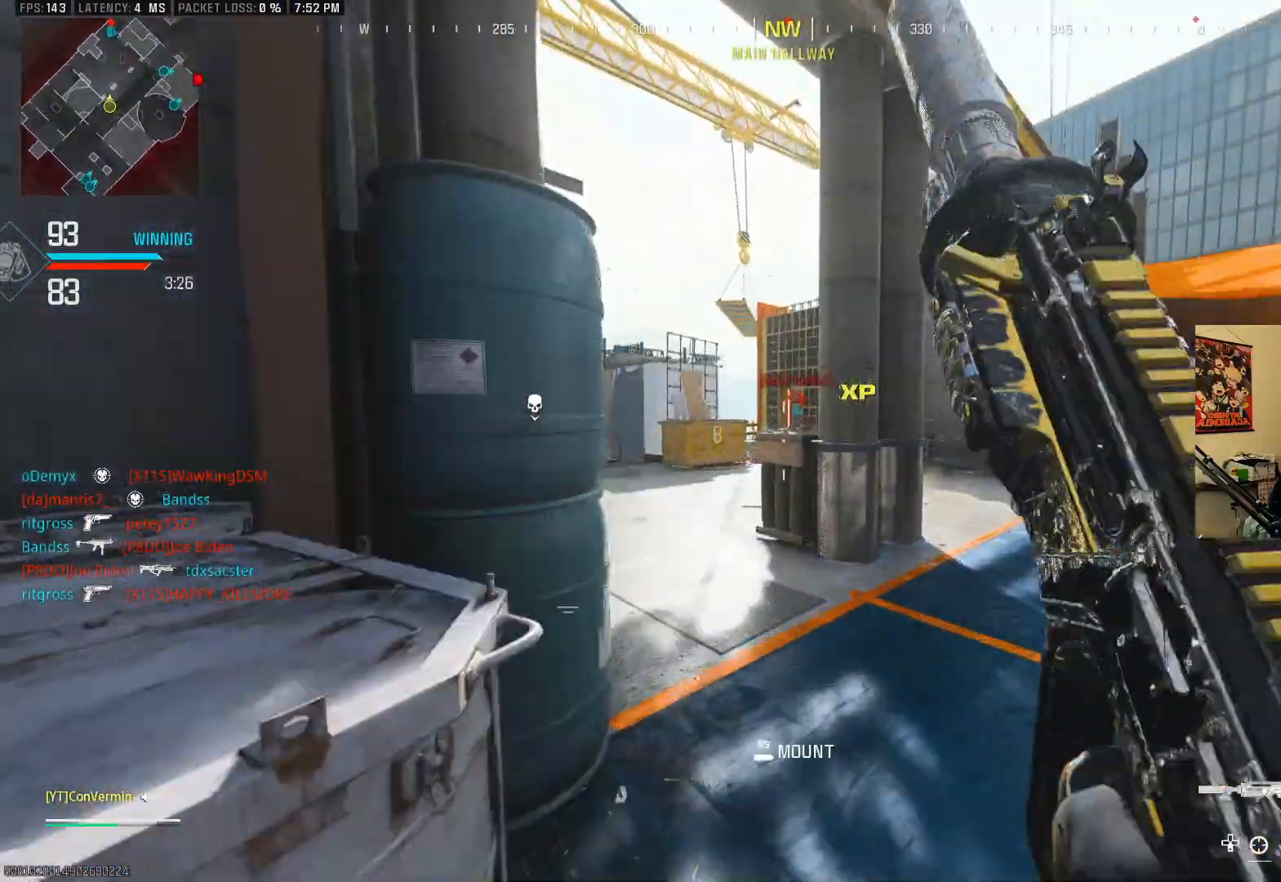
{"buttons": ["L2", "R2"], "left_stick": "up-left", "right_stick": "center", "events": [[333, "right_stick", "up-right"], [367, "R2", "down"], [483, "right_stick", "center"]]}
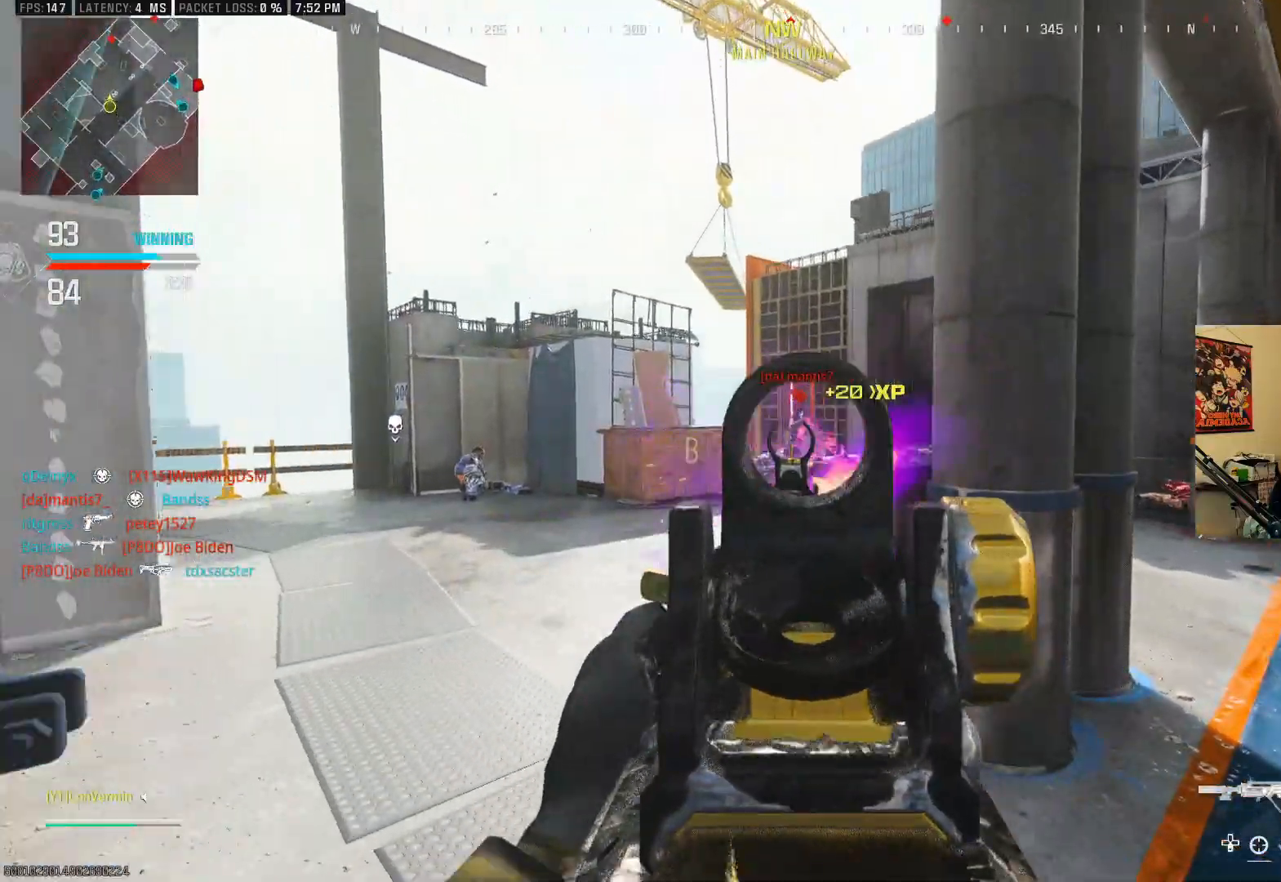
{"buttons": ["L2", "R2"], "left_stick": "up-left", "right_stick": "down-right", "events": [[383, "right_stick", "down-right"]]}
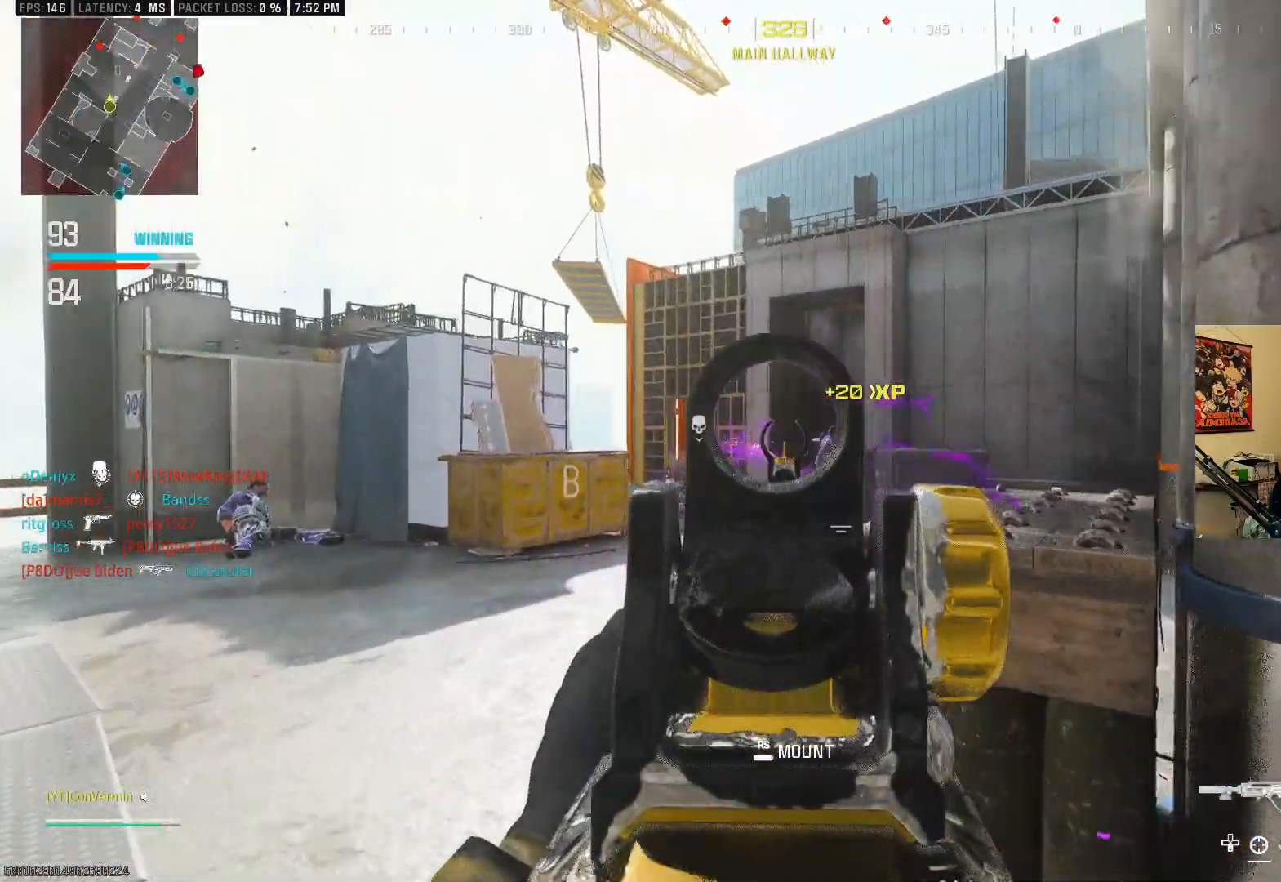
{"buttons": [], "left_stick": "up-left", "right_stick": "center", "events": [[33, "left_stick", "left"], [233, "R2", "up"], [283, "right_stick", "center"], [333, "R1", "down"], [417, "left_stick", "up-left"], [433, "L2", "up"], [433, "R1", "up"]]}
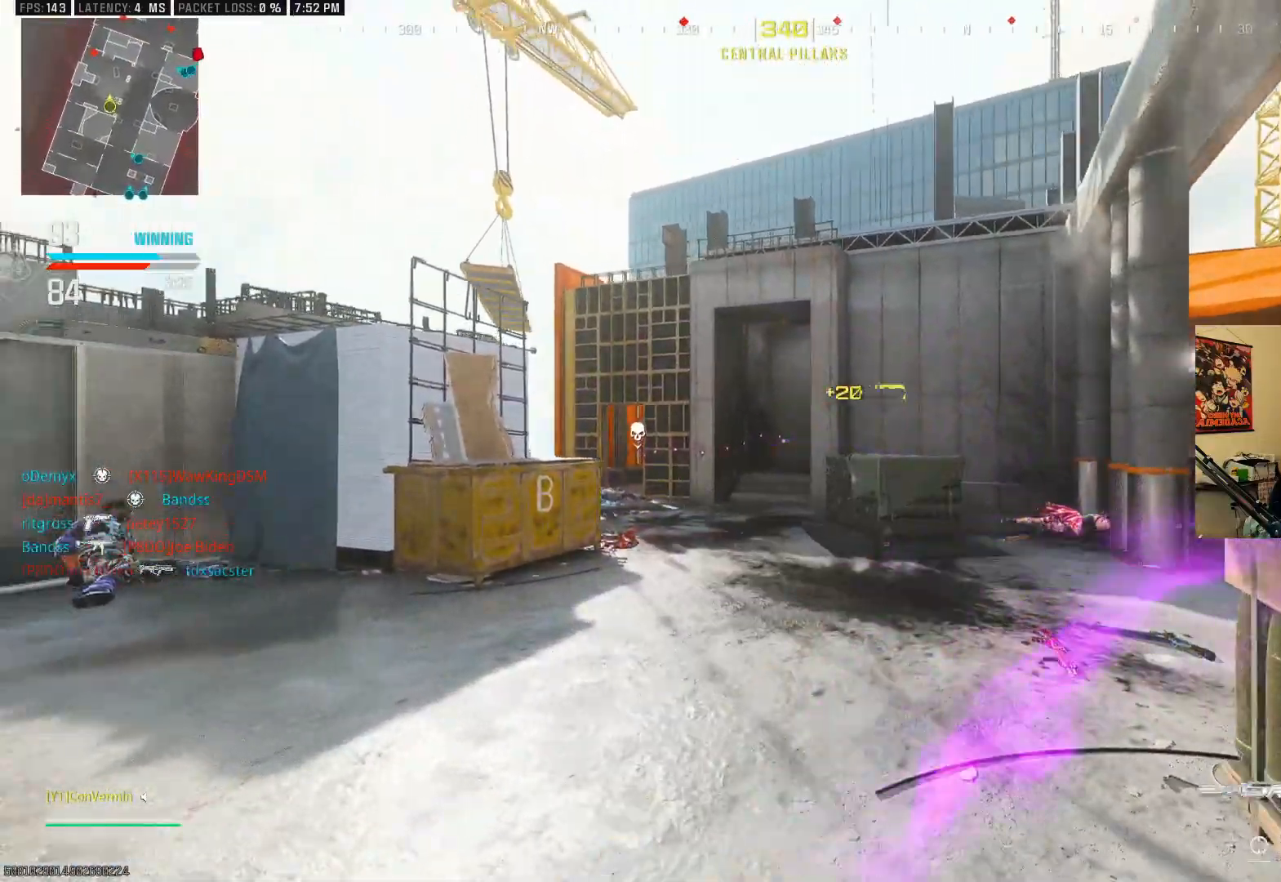
{"buttons": [], "left_stick": "left", "right_stick": "center", "events": [[83, "left_stick", "up"], [483, "left_stick", "left"]]}
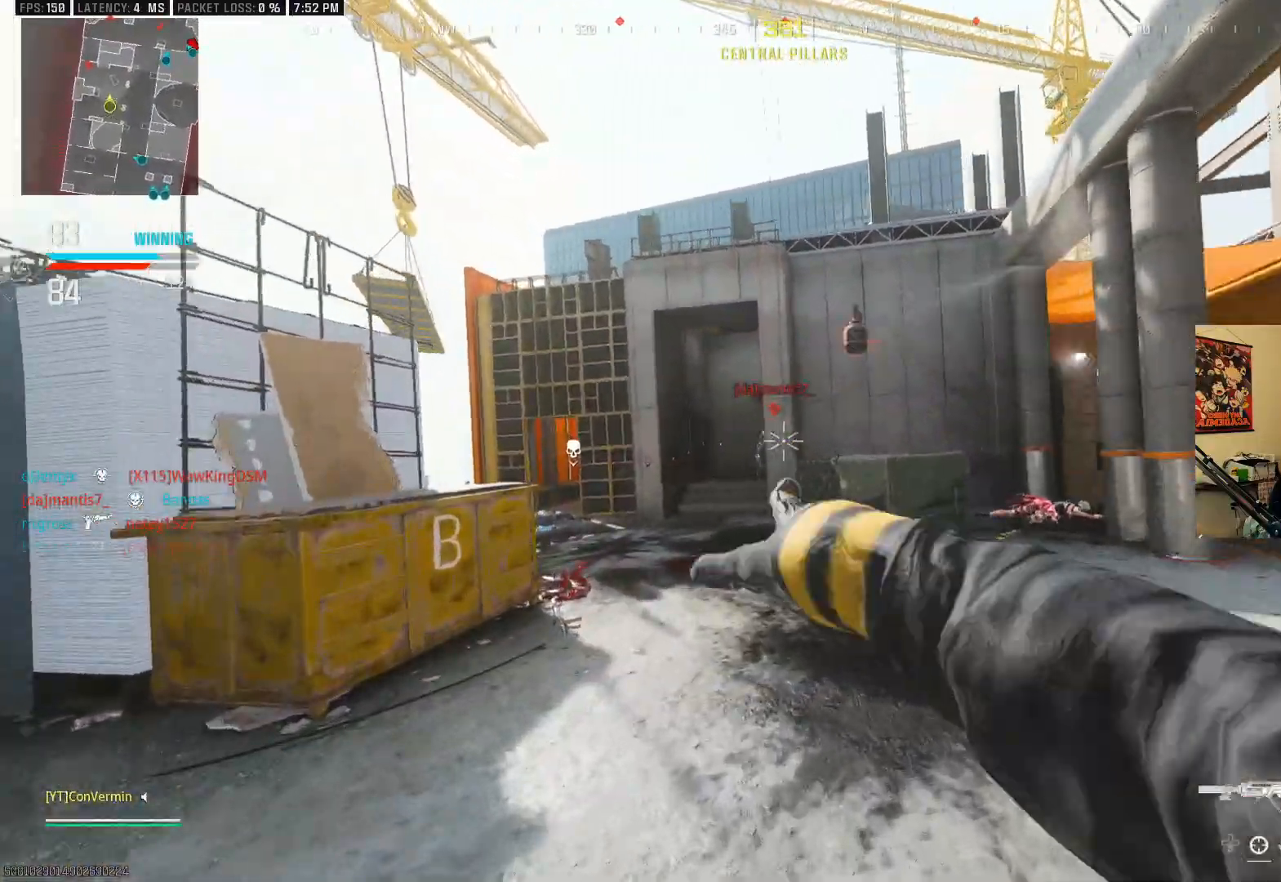
{"buttons": ["L2"], "left_stick": "left", "right_stick": "center", "events": [[83, "left_stick", "down-left"], [333, "L2", "down"], [383, "left_stick", "left"]]}
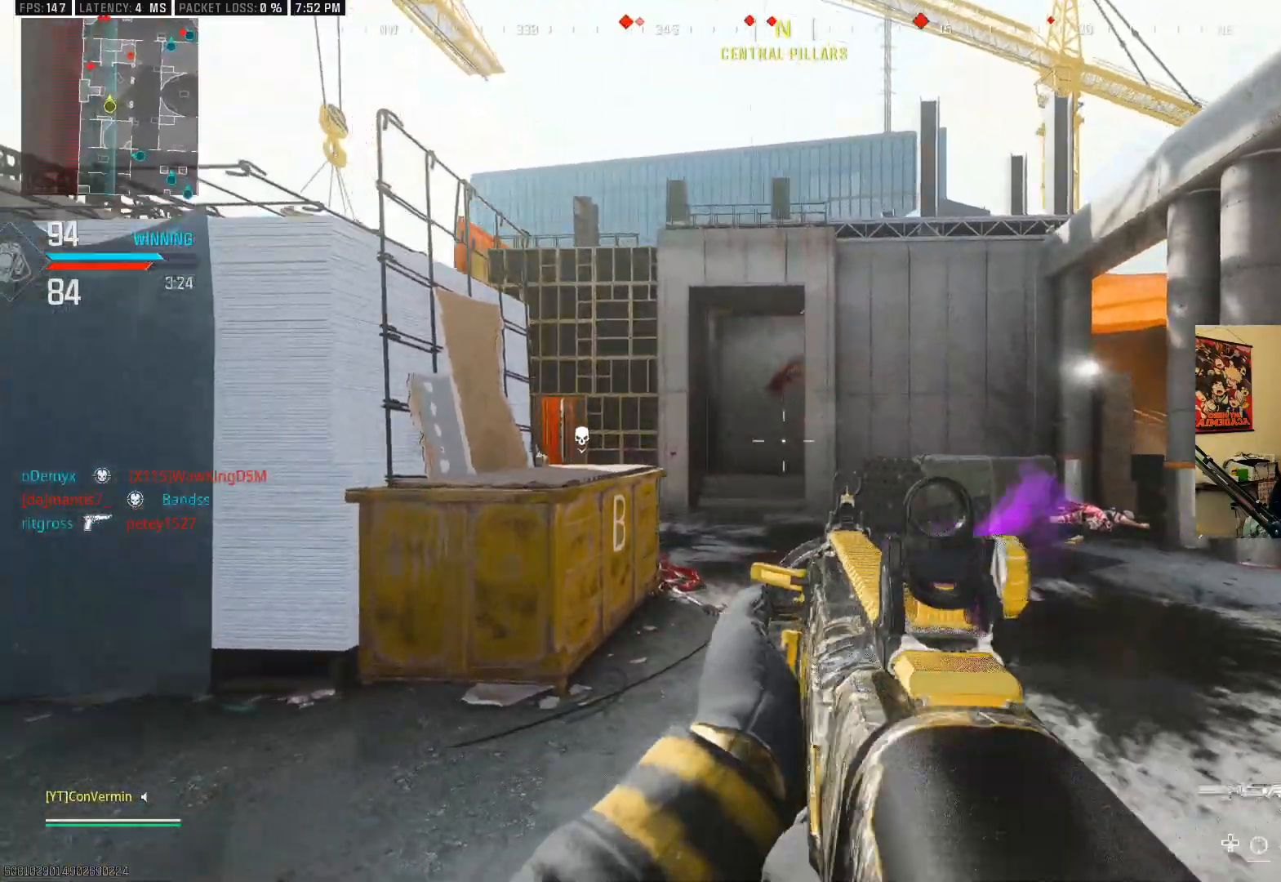
{"buttons": ["L2"], "left_stick": "up-left", "right_stick": "center", "events": [[233, "left_stick", "up-left"]]}
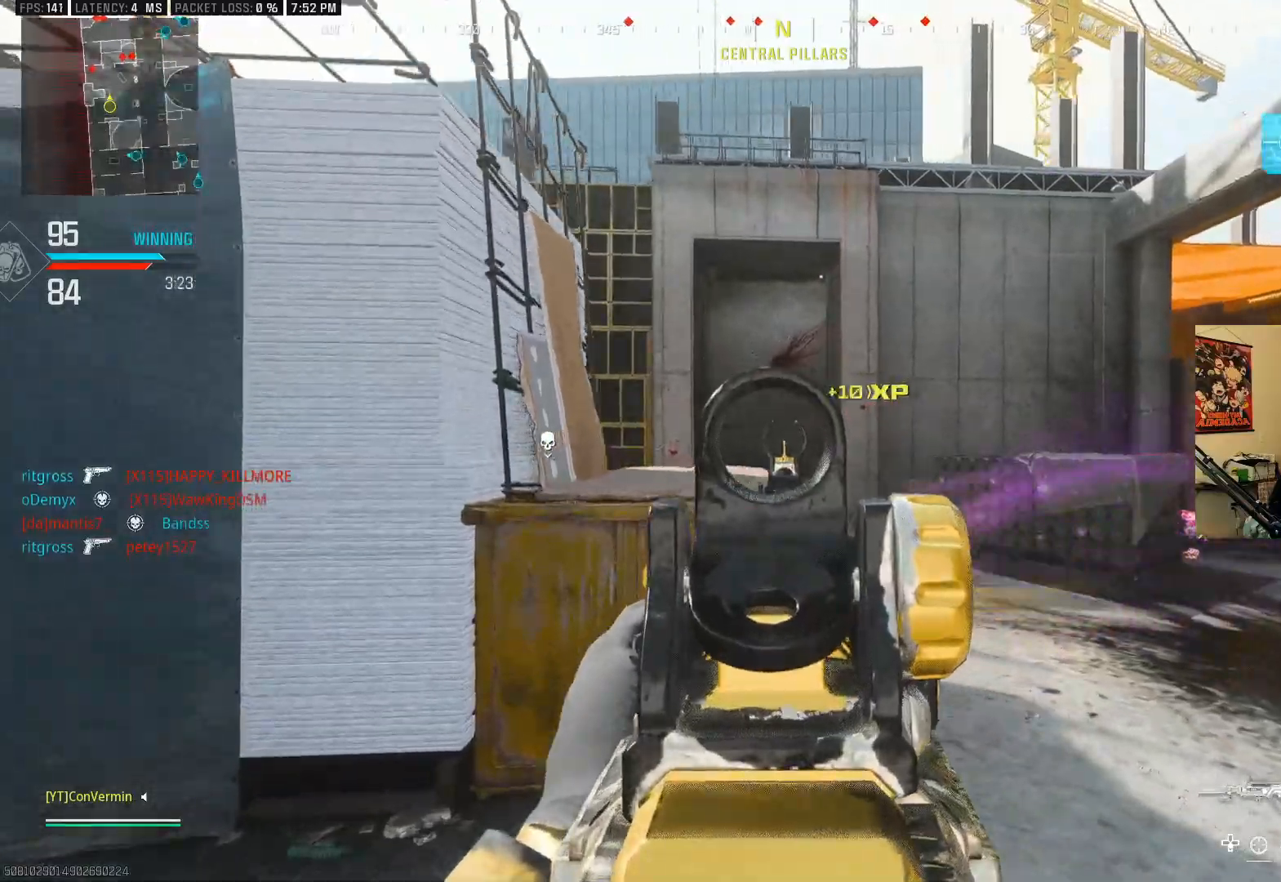
{"buttons": ["L2"], "left_stick": "center", "right_stick": "center", "events": [[283, "left_stick", "center"]]}
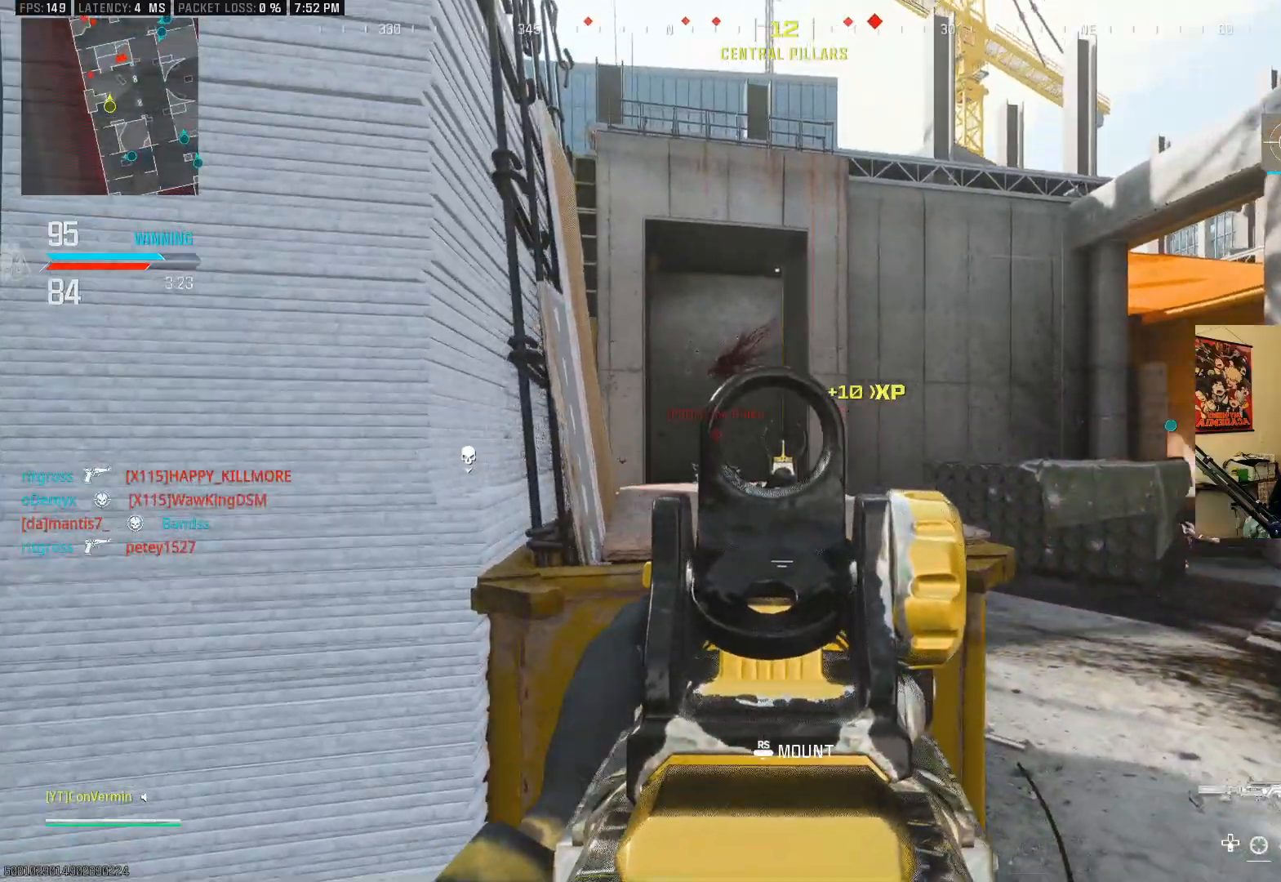
{"buttons": ["A", "R2"], "left_stick": "right", "right_stick": "right", "events": [[183, "right_stick", "down"], [217, "left_stick", "right"], [233, "R2", "down"], [233, "right_stick", "down-right"], [367, "L2", "up"], [467, "A", "down"], [467, "right_stick", "right"]]}
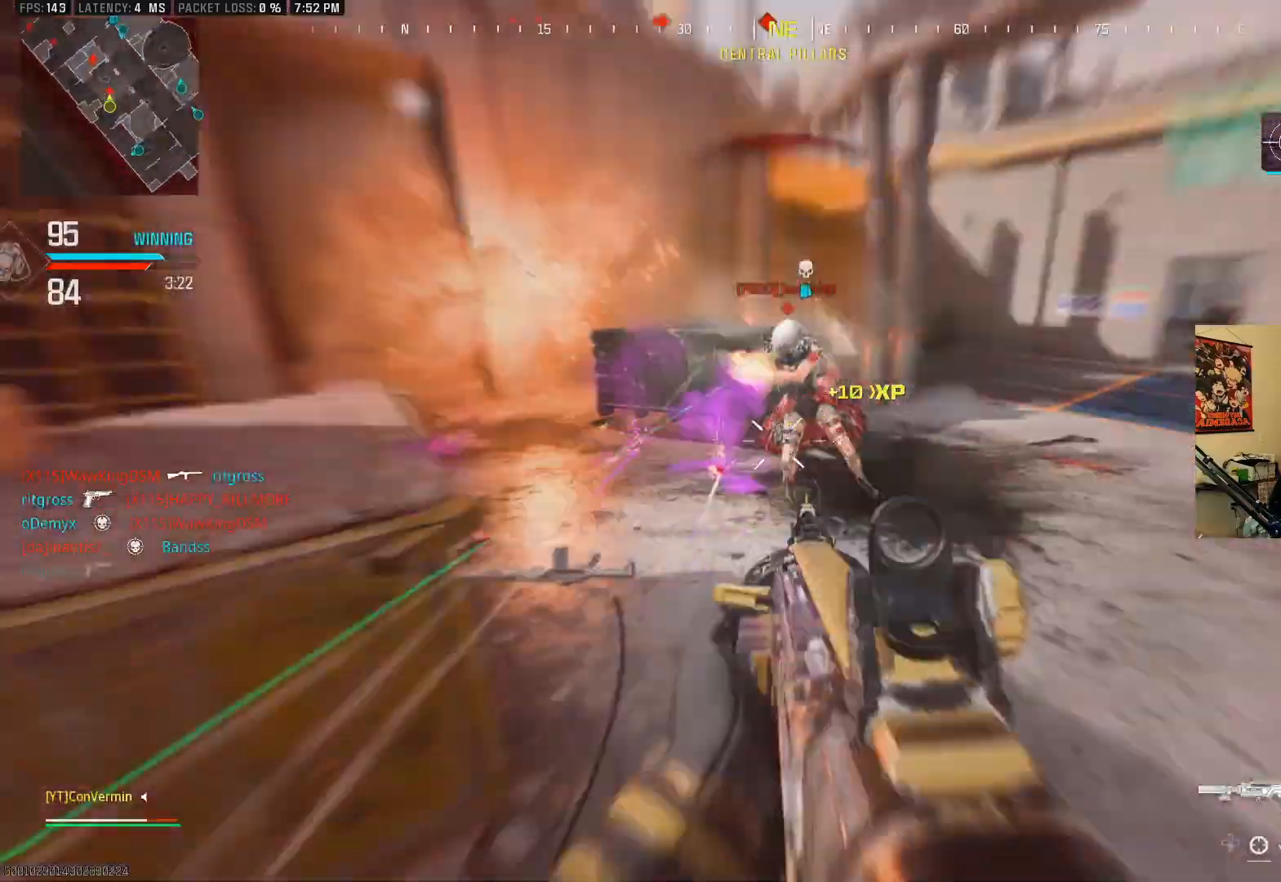
{"buttons": [], "left_stick": "down-left", "right_stick": "left", "events": [[33, "L2", "down"], [33, "right_stick", "up-right"], [133, "A", "up"], [133, "right_stick", "center"], [333, "left_stick", "down"], [333, "right_stick", "left"], [383, "A", "down"], [383, "left_stick", "down-left"], [433, "A", "up"], [433, "L2", "up"], [467, "R2", "up"]]}
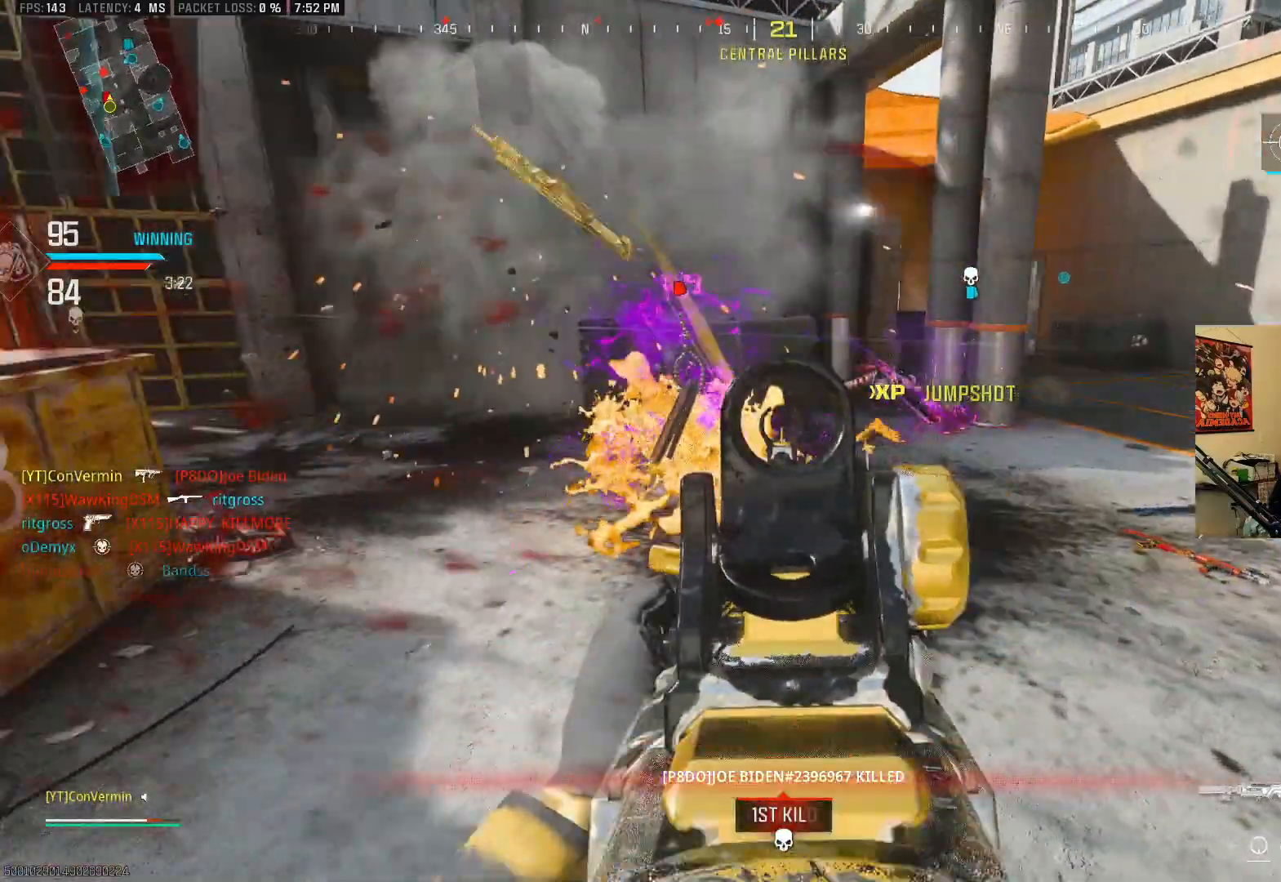
{"buttons": [], "left_stick": "up", "right_stick": "center", "events": [[33, "left_stick", "up"], [83, "right_stick", "center"], [233, "right_stick", "left"], [317, "B", "down"], [417, "B", "up"], [433, "right_stick", "center"]]}
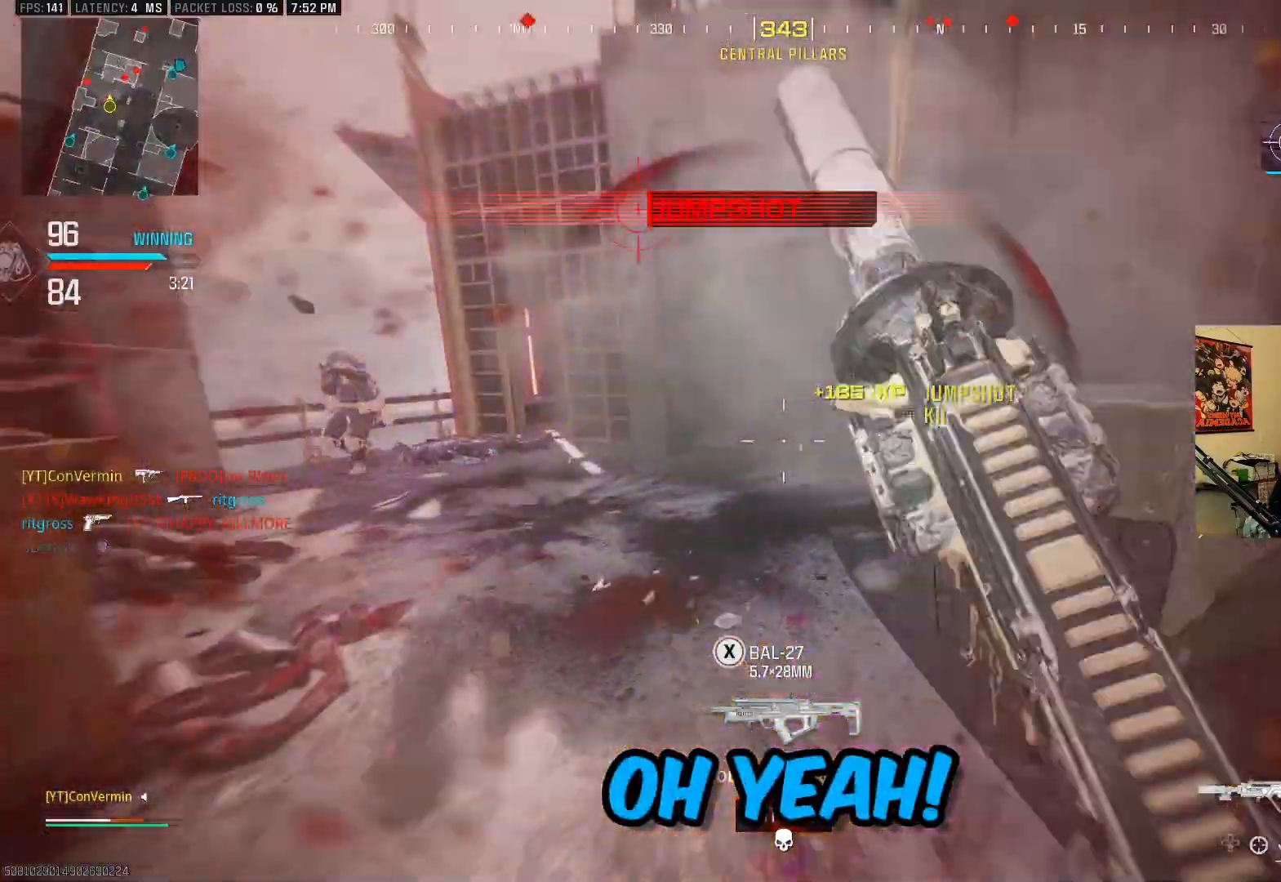
{"buttons": ["L2", "R2"], "left_stick": "left", "right_stick": "up-right", "events": [[17, "B", "down"], [83, "A", "down"], [83, "B", "up"], [83, "left_stick", "up-left"], [83, "right_stick", "left"], [183, "A", "up"], [217, "left_stick", "down-left"], [333, "L2", "down"], [367, "R2", "down"], [383, "left_stick", "left"], [417, "right_stick", "up"], [467, "right_stick", "up-right"]]}
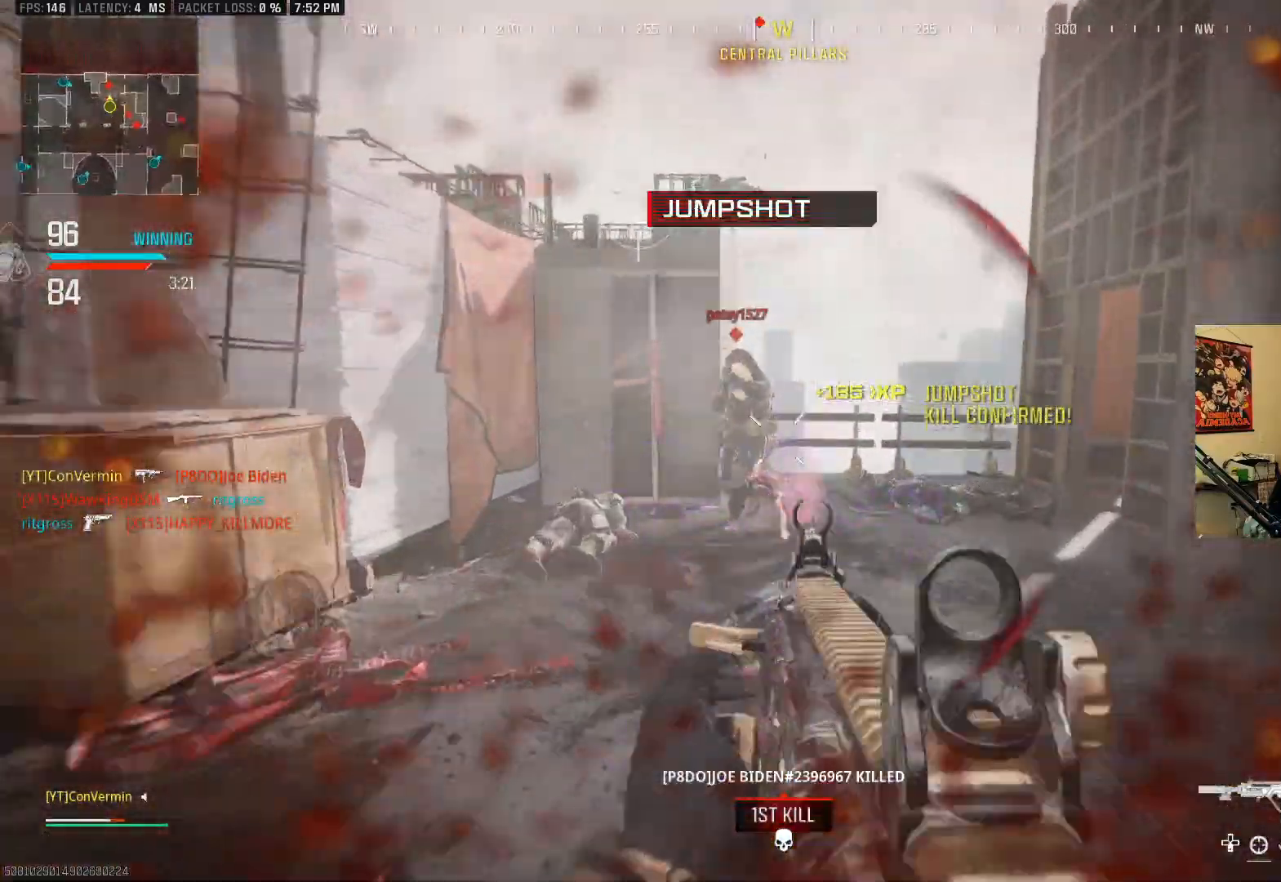
{"buttons": ["L2", "R2"], "left_stick": "left", "right_stick": "down", "events": [[67, "A", "down"], [133, "right_stick", "left"], [167, "A", "up"], [267, "A", "down"], [283, "right_stick", "down"], [383, "A", "up"]]}